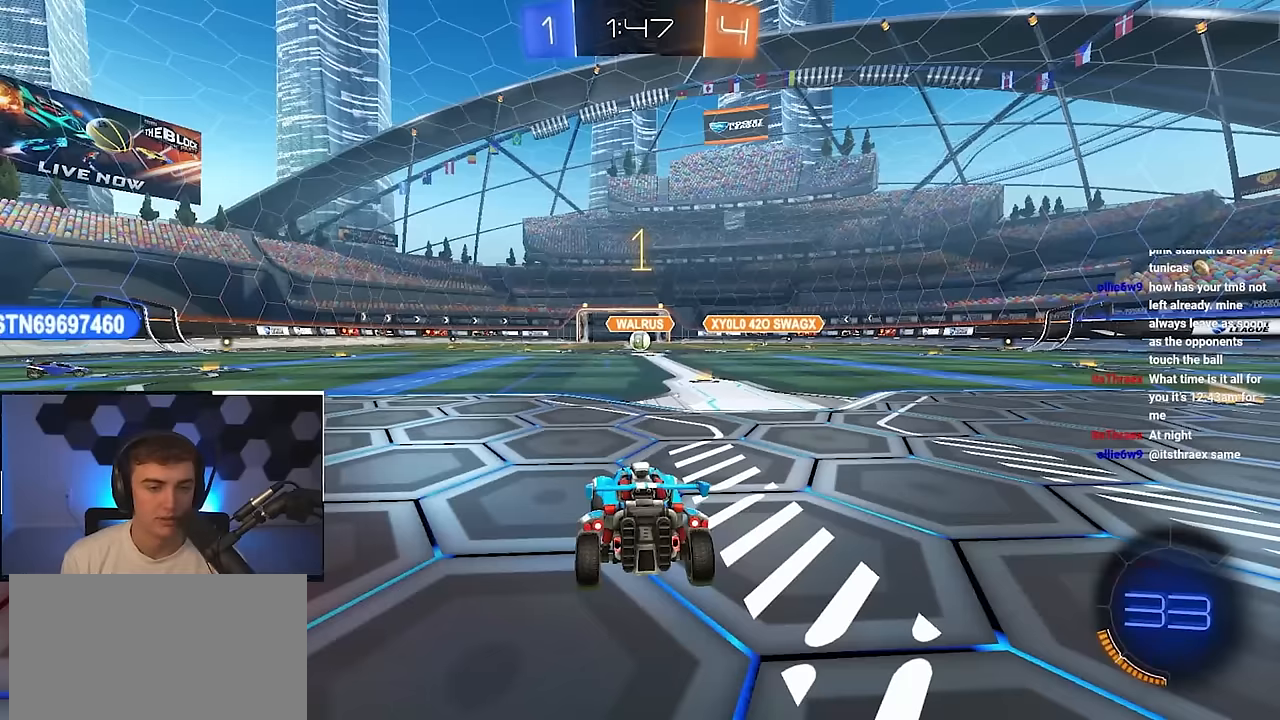
Gameplay with a controller (PlayStation layout); each line is a JSON object with the inputs held at the frame after it. "events" lists button and stick changes between this image and that frame as [ms after this image, input, new state], when the widget could be followed in between.
{"buttons": ["L2"], "left_stick": "up", "right_stick": "center", "events": [[216, "L2", "down"]]}
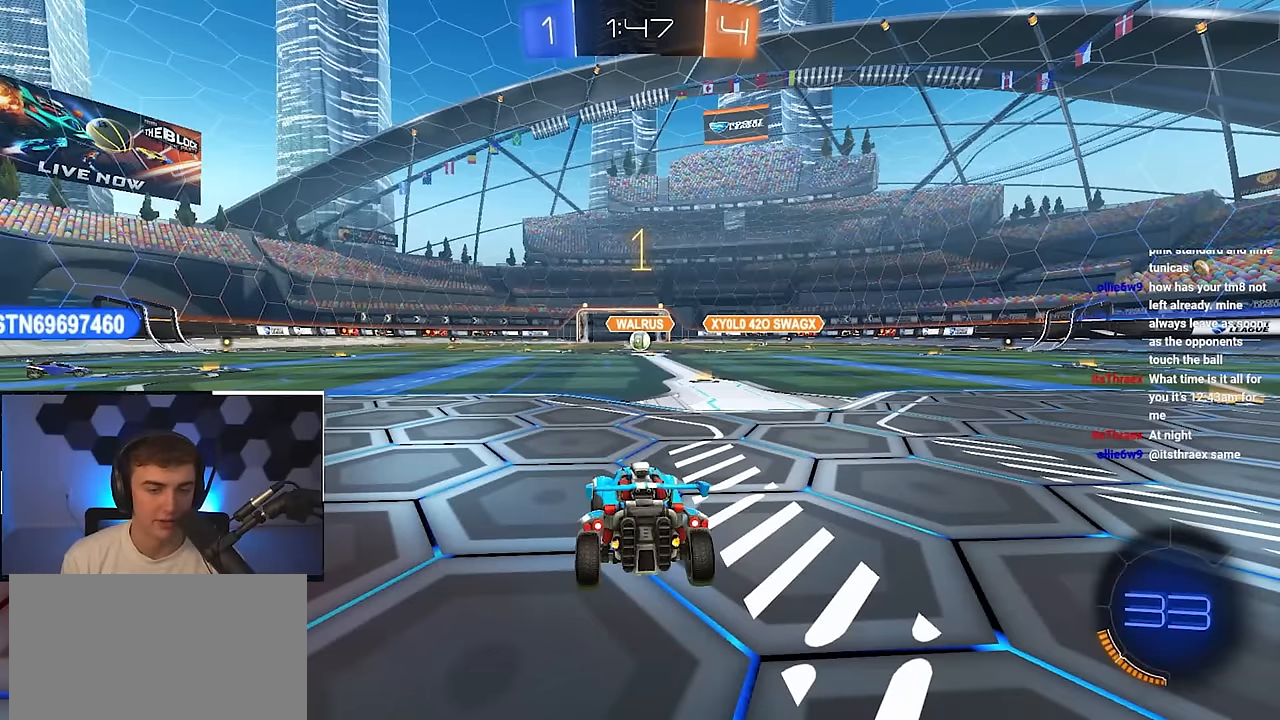
{"buttons": ["CROSS"], "left_stick": "up", "right_stick": "center", "events": [[300, "CROSS", "down"], [383, "CROSS", "up"], [416, "CROSS", "down"], [500, "L2", "up"]]}
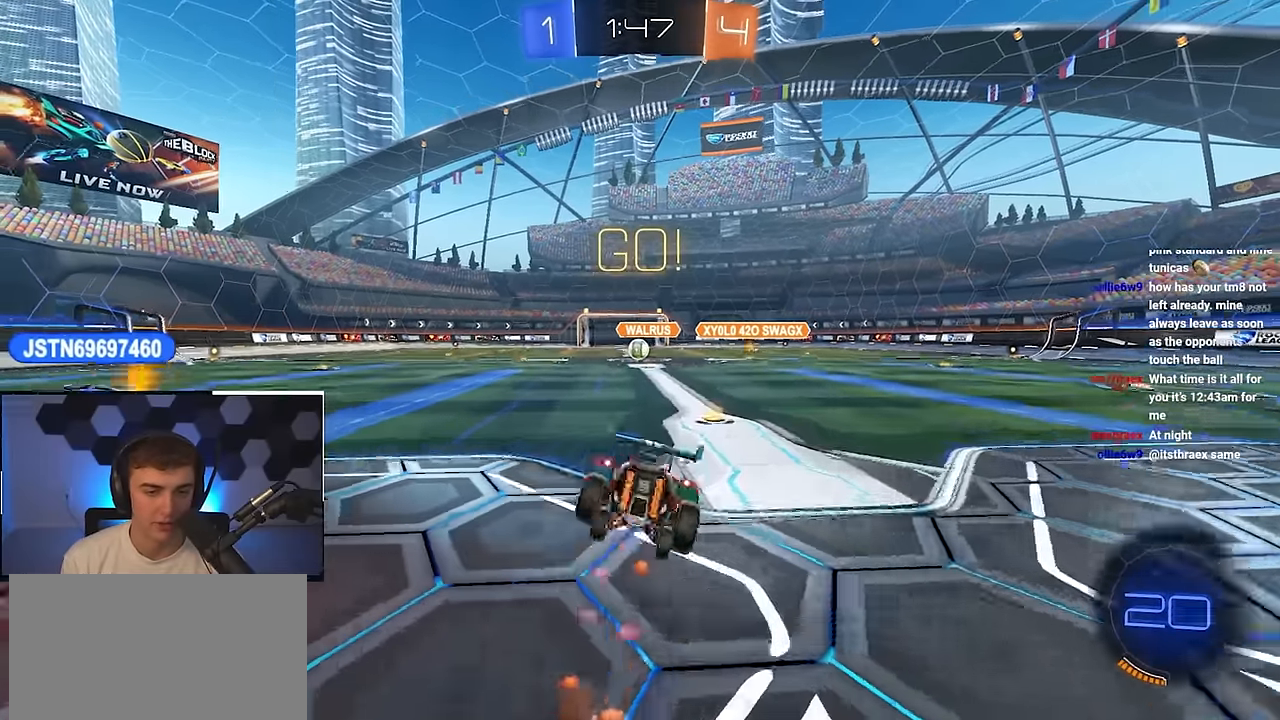
{"buttons": [], "left_stick": "center", "right_stick": "center", "events": [[33, "CROSS", "up"], [166, "left_stick", "center"]]}
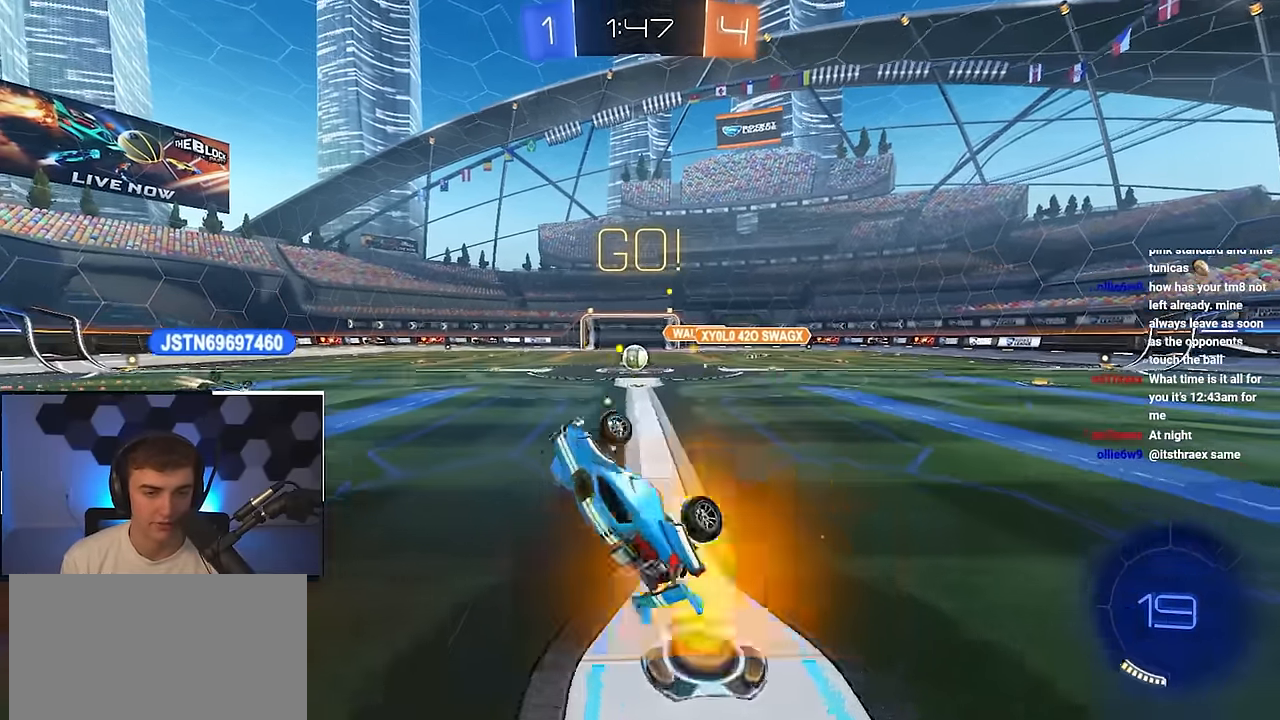
{"buttons": [], "left_stick": "center", "right_stick": "center", "events": []}
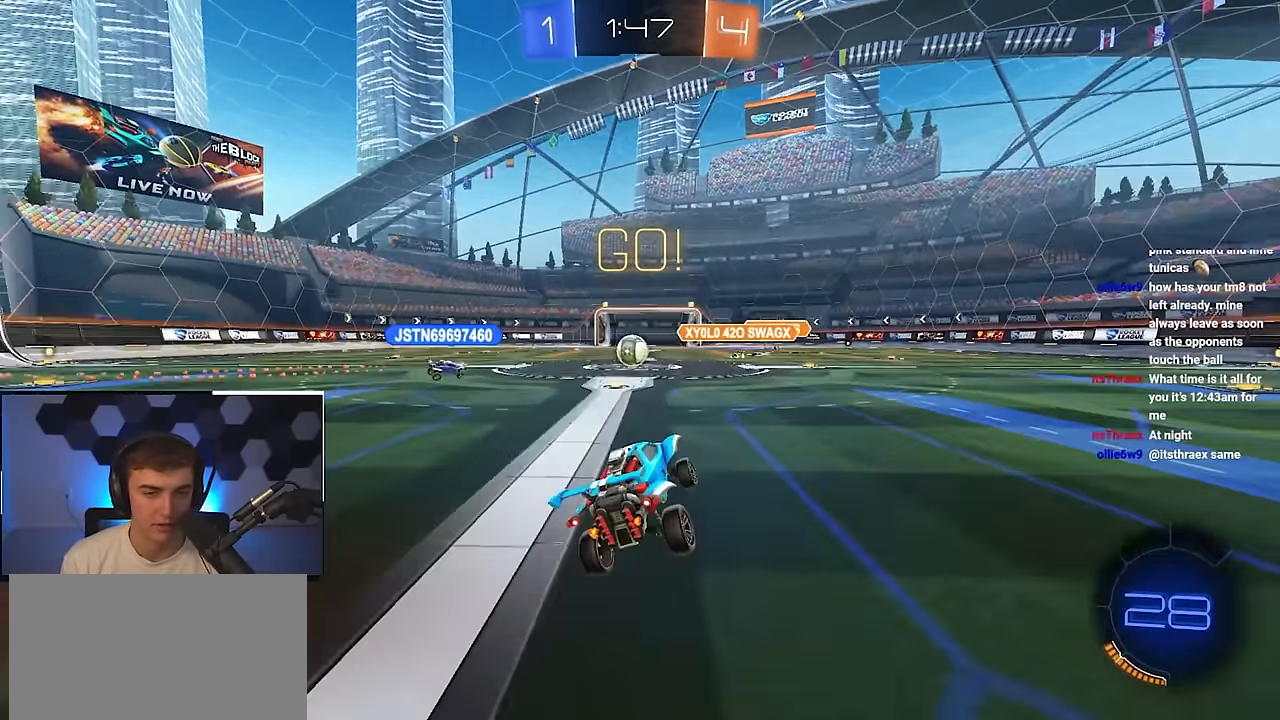
{"buttons": [], "left_stick": "up", "right_stick": "center", "events": [[150, "left_stick", "up-left"], [300, "left_stick", "up"]]}
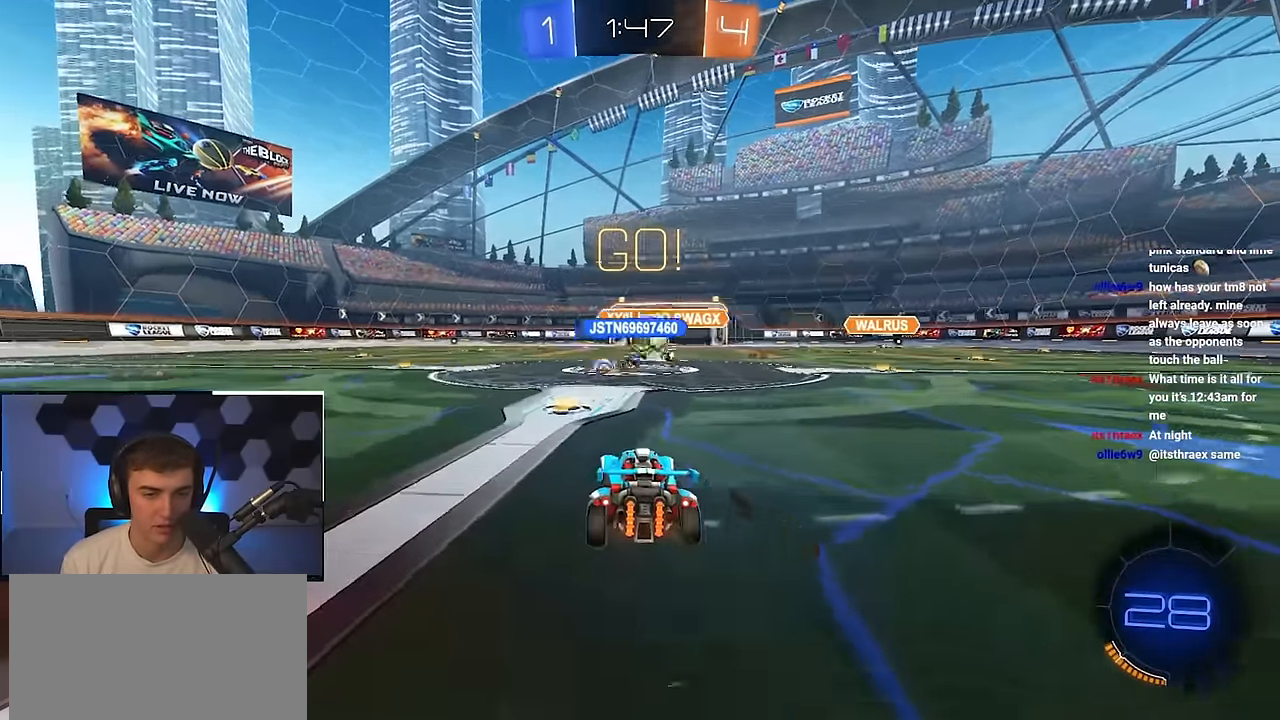
{"buttons": [], "left_stick": "up-left", "right_stick": "center", "events": [[433, "left_stick", "up-left"]]}
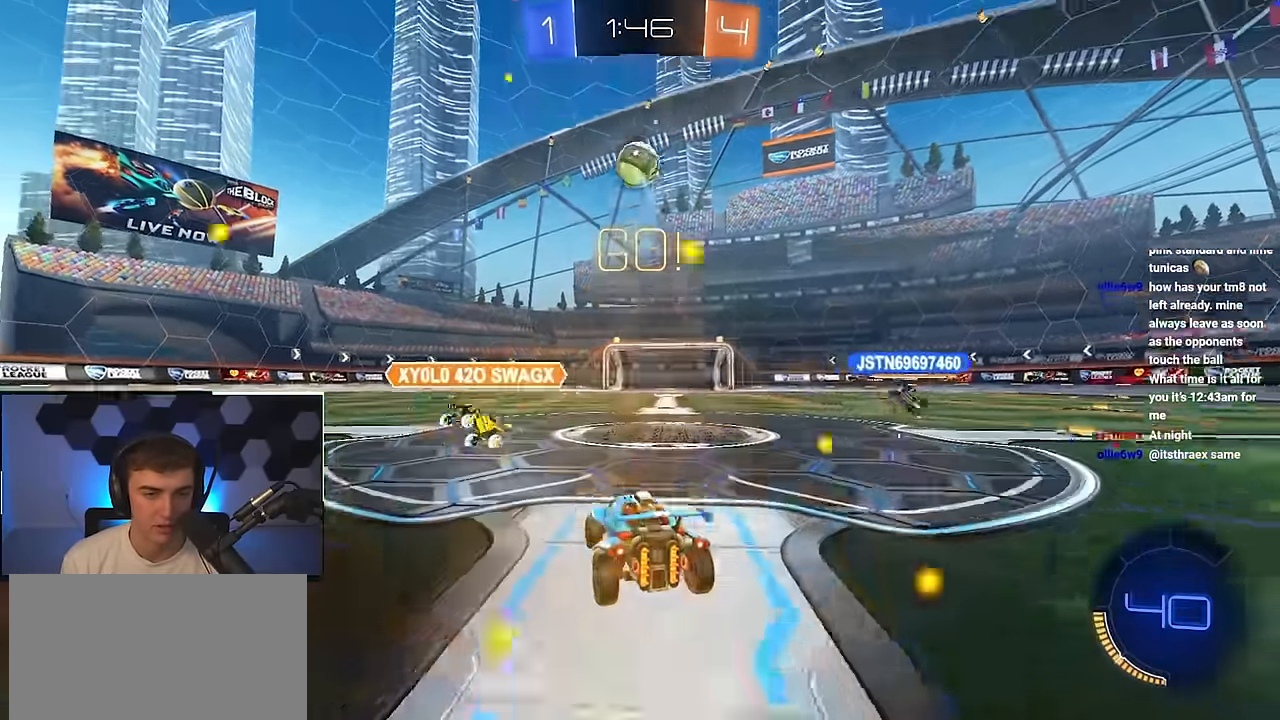
{"buttons": ["L2"], "left_stick": "up", "right_stick": "center", "events": [[116, "left_stick", "up"], [266, "L2", "down"], [316, "L2", "up"], [416, "L2", "down"]]}
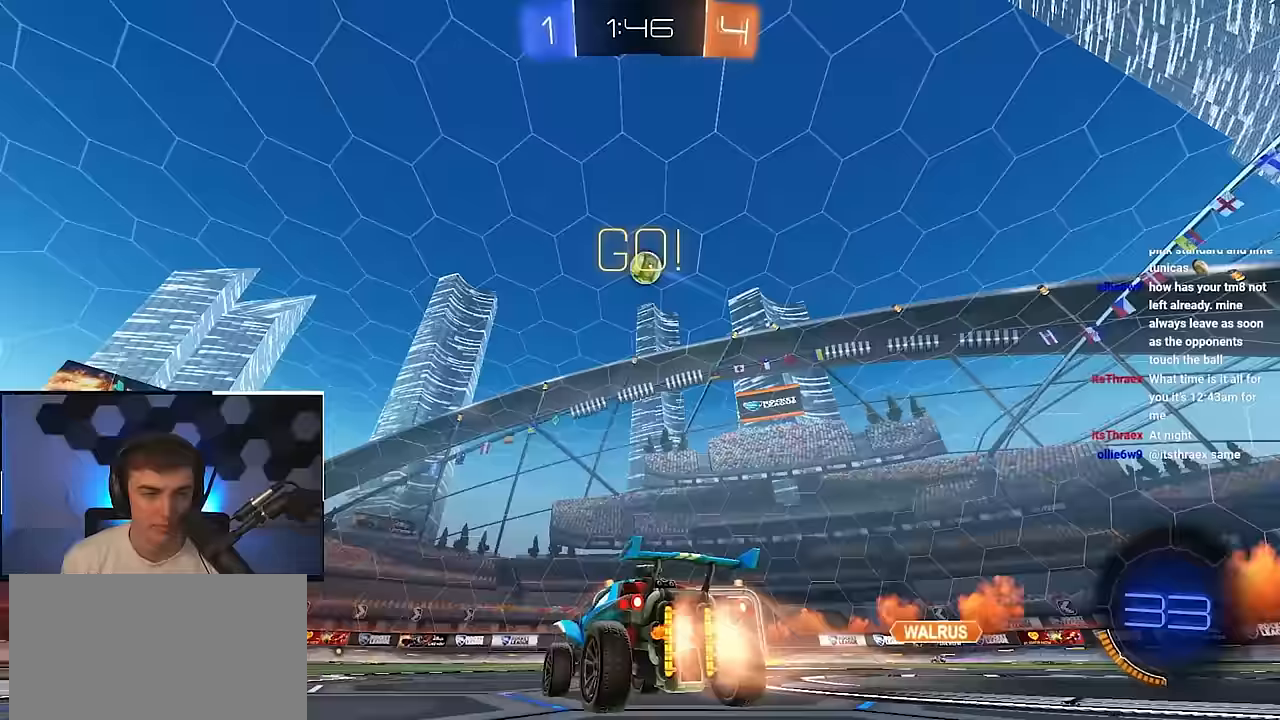
{"buttons": ["CROSS", "R1"], "left_stick": "down-right", "right_stick": "center", "events": [[133, "L2", "up"], [333, "left_stick", "up-right"], [467, "CROSS", "down"], [467, "R1", "down"], [500, "left_stick", "down-right"]]}
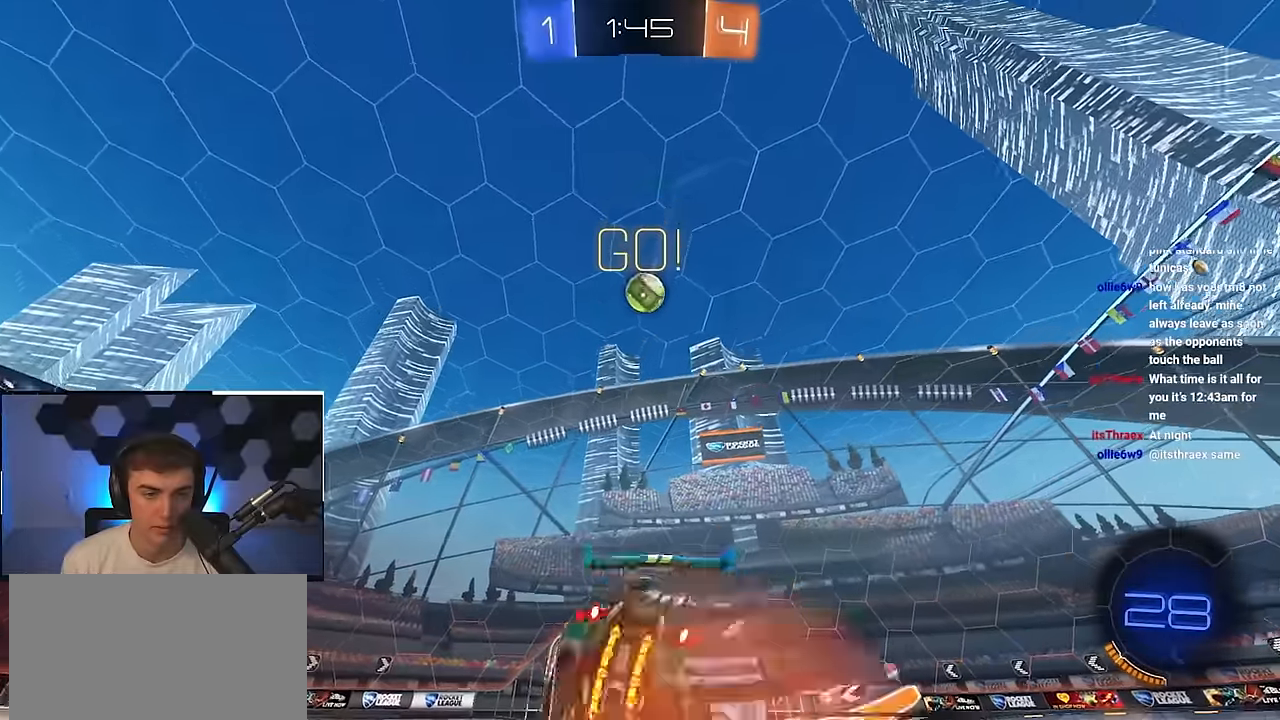
{"buttons": ["L2"], "left_stick": "center", "right_stick": "center", "events": [[33, "left_stick", "down"], [150, "R1", "up"], [167, "CROSS", "up"], [233, "L2", "down"], [267, "left_stick", "center"], [367, "left_stick", "left"], [500, "left_stick", "center"]]}
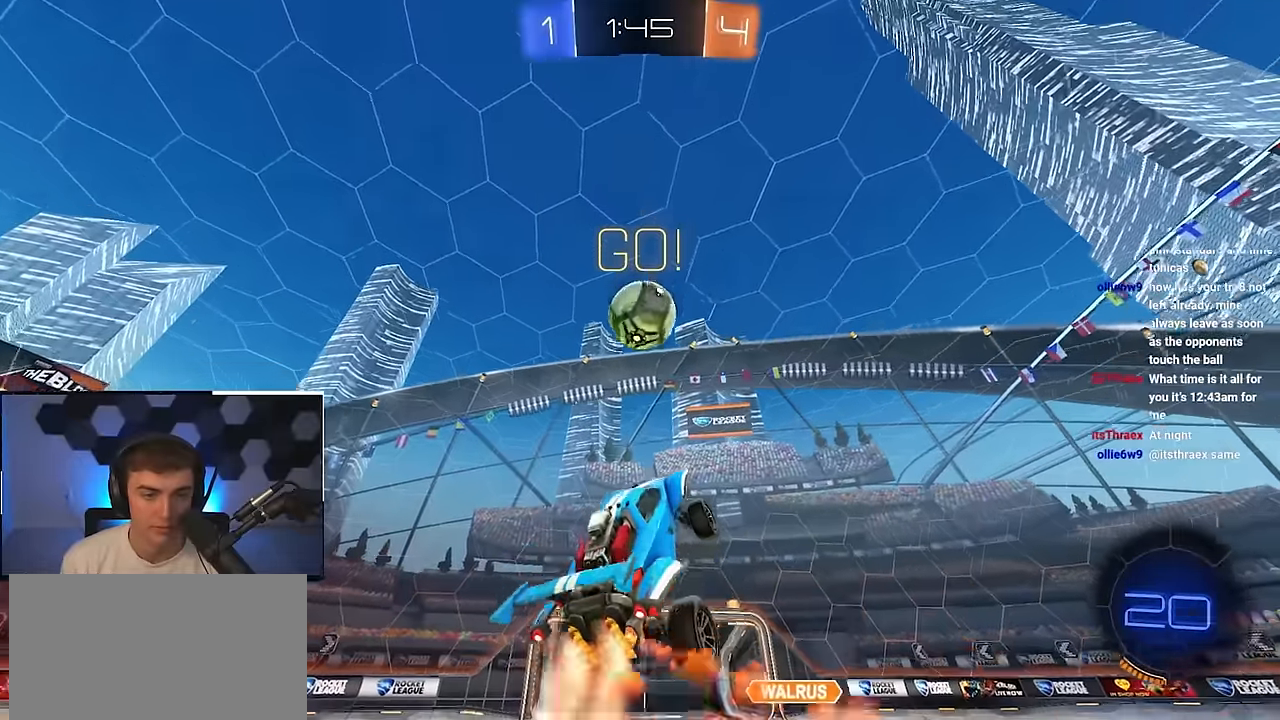
{"buttons": [], "left_stick": "down", "right_stick": "center", "events": [[150, "L2", "up"], [267, "left_stick", "up"], [300, "CROSS", "down"], [383, "CROSS", "up"], [500, "left_stick", "down"]]}
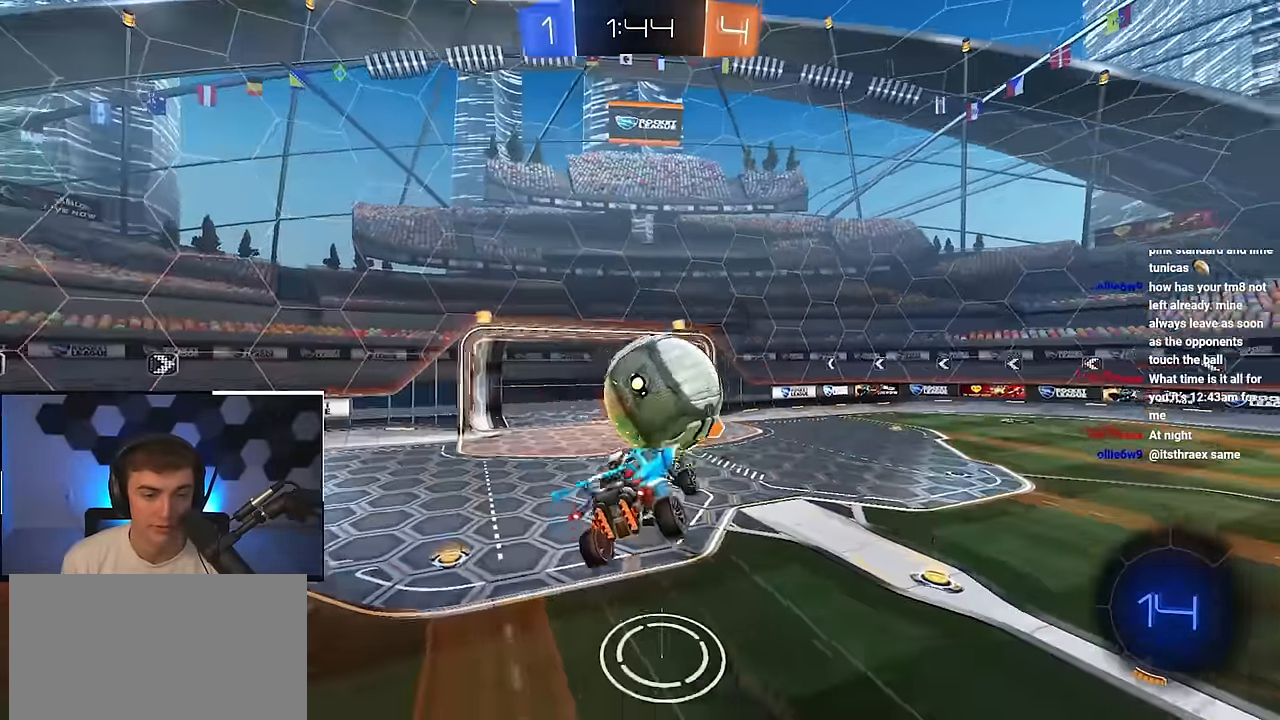
{"buttons": [], "left_stick": "down-right", "right_stick": "center", "events": [[483, "left_stick", "down-right"]]}
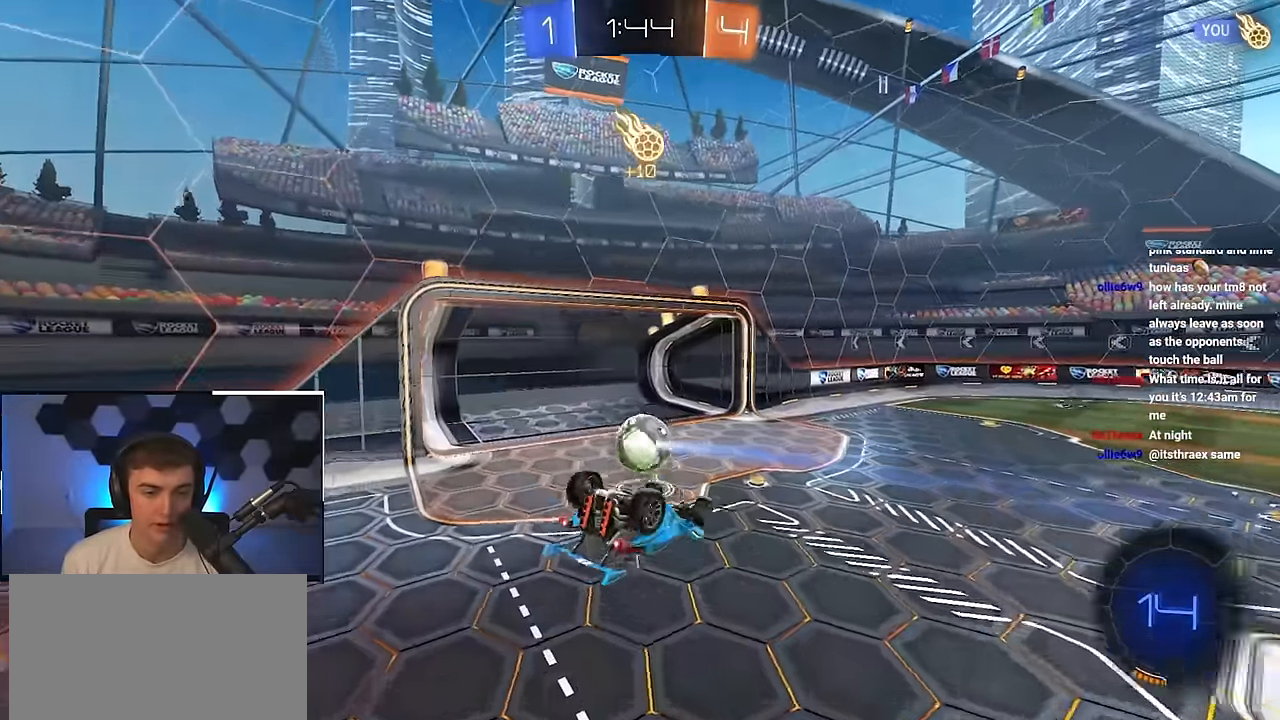
{"buttons": ["R1"], "left_stick": "left", "right_stick": "center", "events": [[100, "left_stick", "center"], [150, "TRIANGLE", "down"], [150, "left_stick", "up-left"], [217, "left_stick", "left"], [267, "R1", "down"], [317, "TRIANGLE", "up"]]}
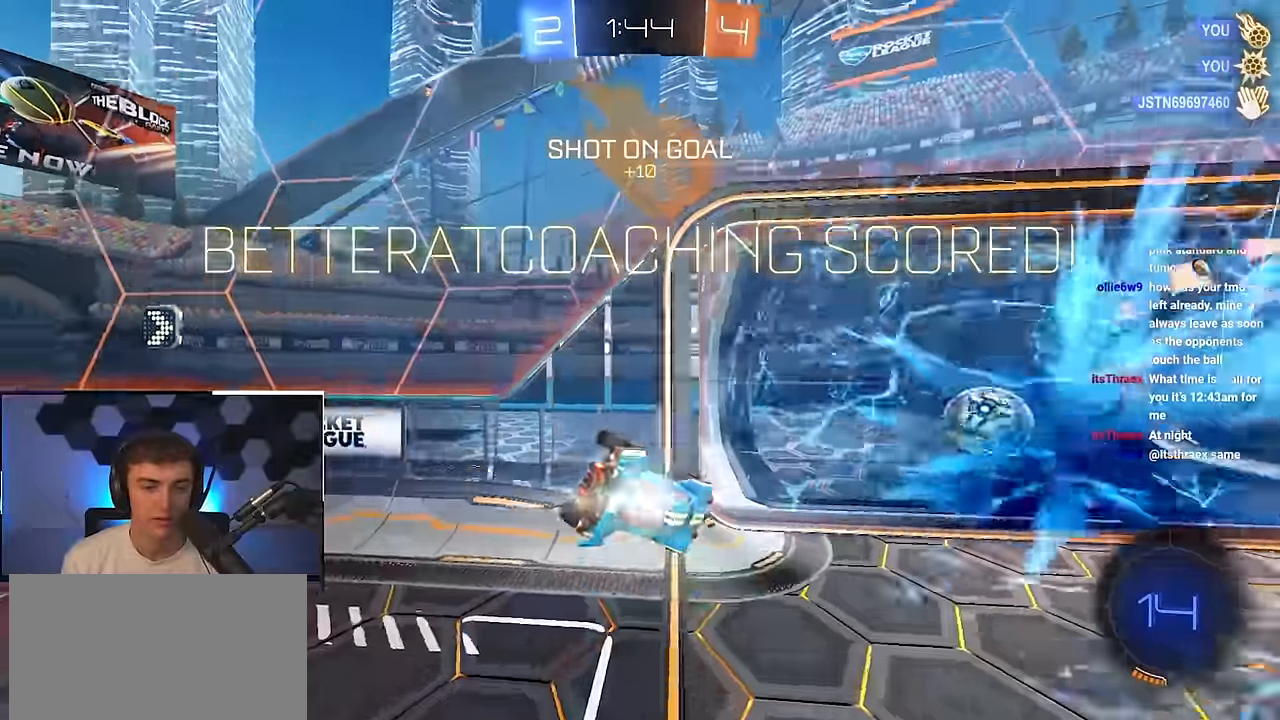
{"buttons": [], "left_stick": "center", "right_stick": "center", "events": [[33, "left_stick", "down-left"], [117, "R1", "up"], [117, "TRIANGLE", "down"], [150, "left_stick", "center"], [267, "TRIANGLE", "up"]]}
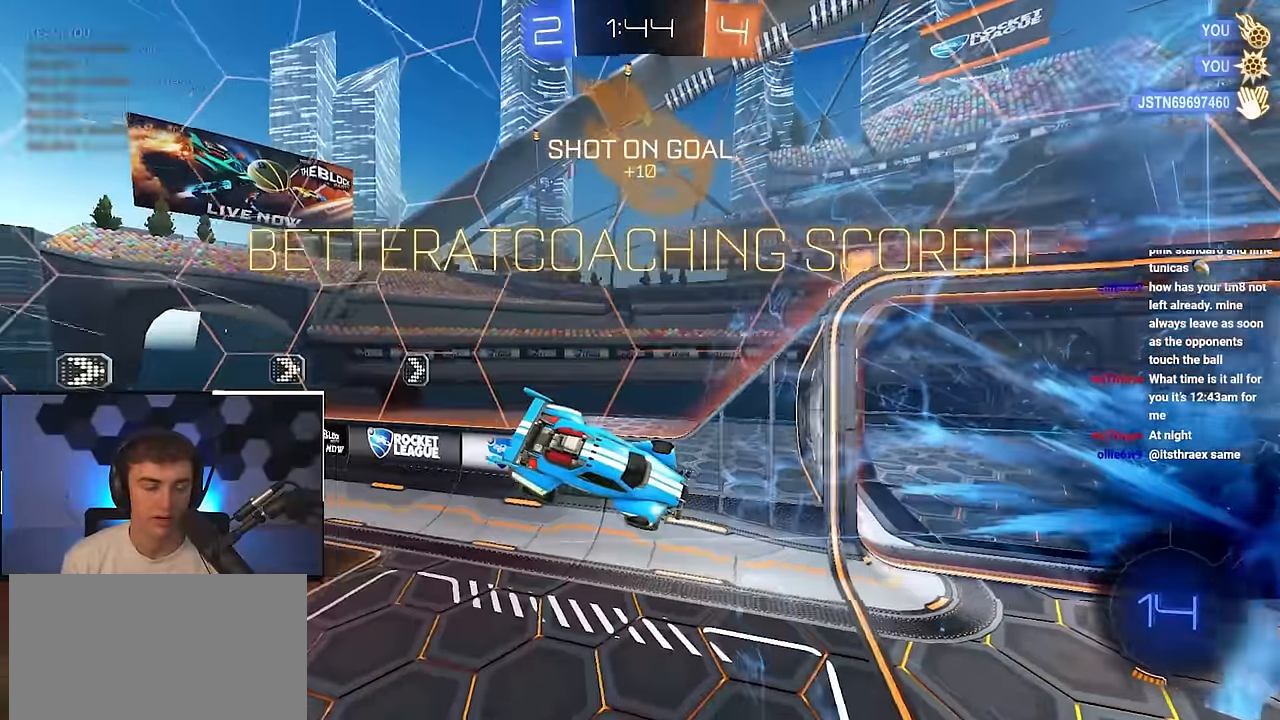
{"buttons": [], "left_stick": "down-right", "right_stick": "center", "events": [[117, "left_stick", "down-right"]]}
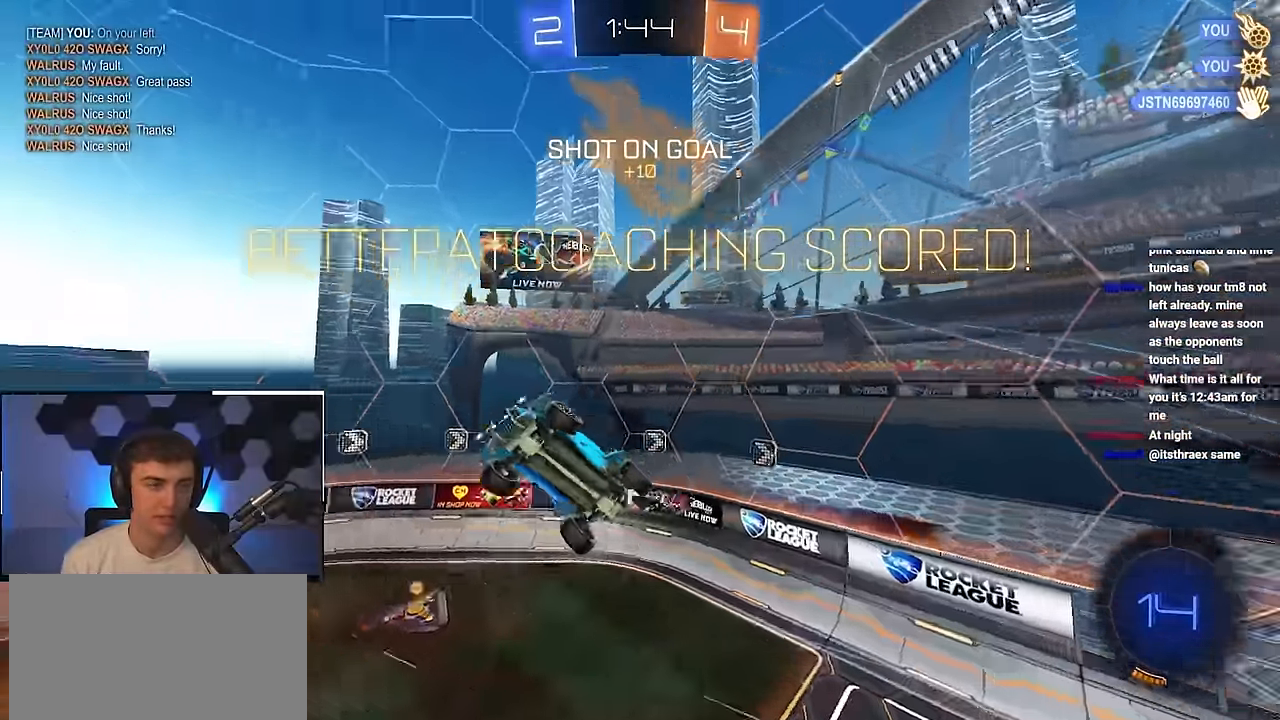
{"buttons": ["L2", "R1"], "left_stick": "down-right", "right_stick": "center", "events": [[83, "left_stick", "right"], [100, "L2", "down"], [117, "R1", "down"], [183, "left_stick", "down-right"], [250, "L2", "up"], [333, "L2", "down"]]}
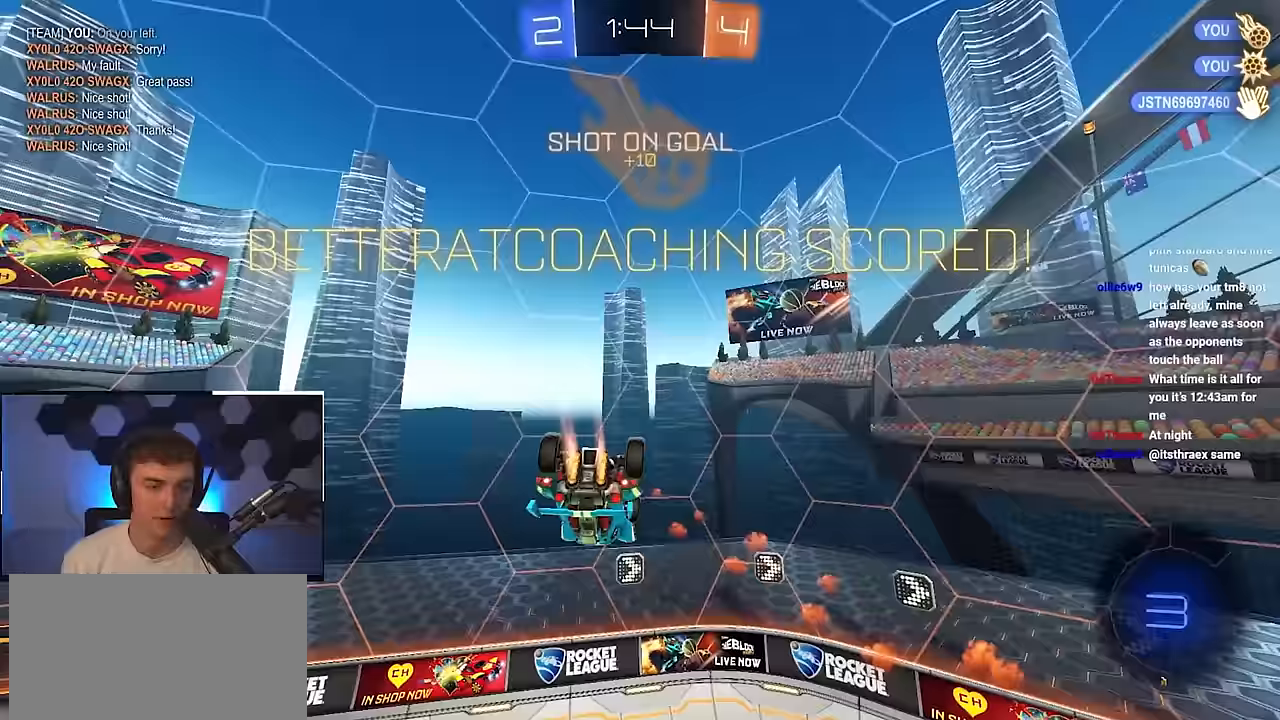
{"buttons": ["L2"], "left_stick": "center", "right_stick": "center", "events": [[117, "R1", "up"], [117, "left_stick", "center"], [267, "R1", "down"], [283, "left_stick", "down-left"], [417, "left_stick", "center"], [500, "R1", "up"]]}